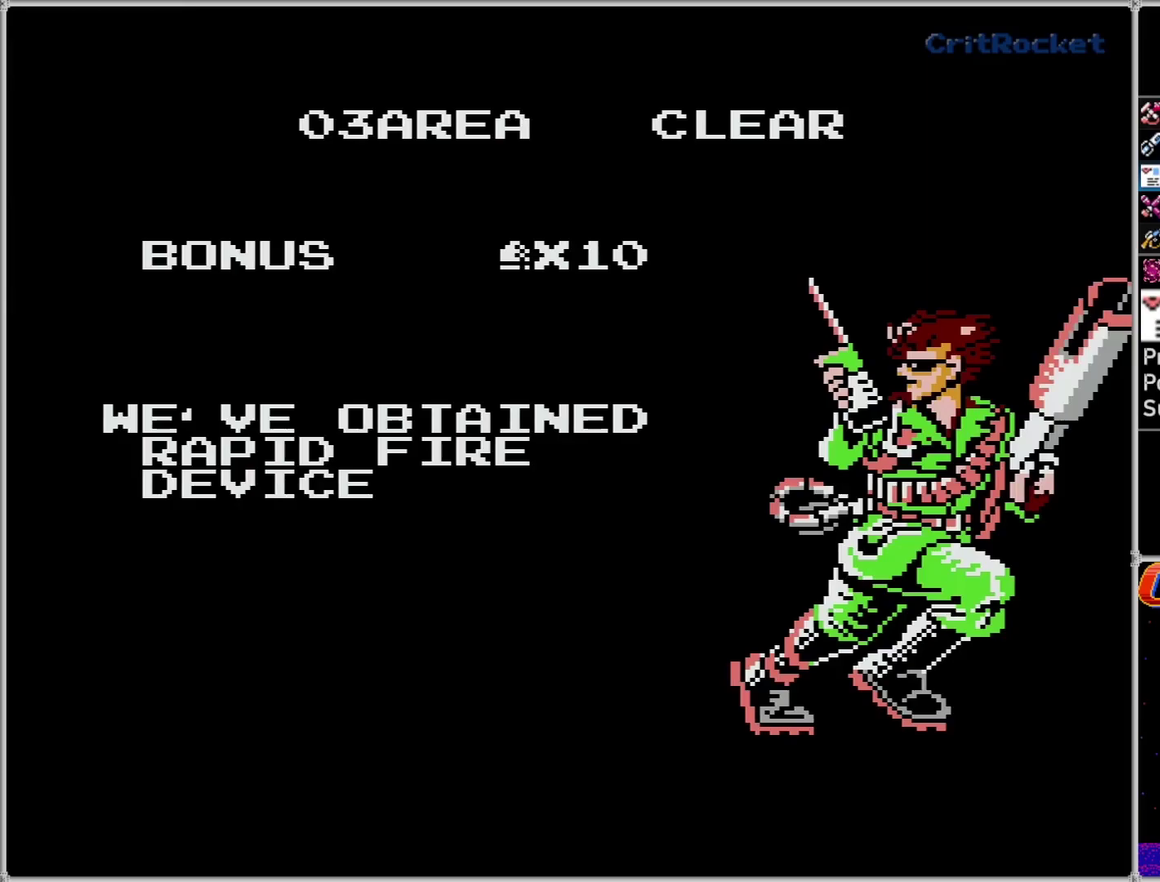
Gameplay with a controller (Nintendo layout); each line is a JSON object with the inputs held at the frame after it. "events" lists button and stick changes between this image and that frame as [ms after this image, input, new state], when the widget could be followed in between. Not read: L3 R3.
{"buttons": [], "events": []}
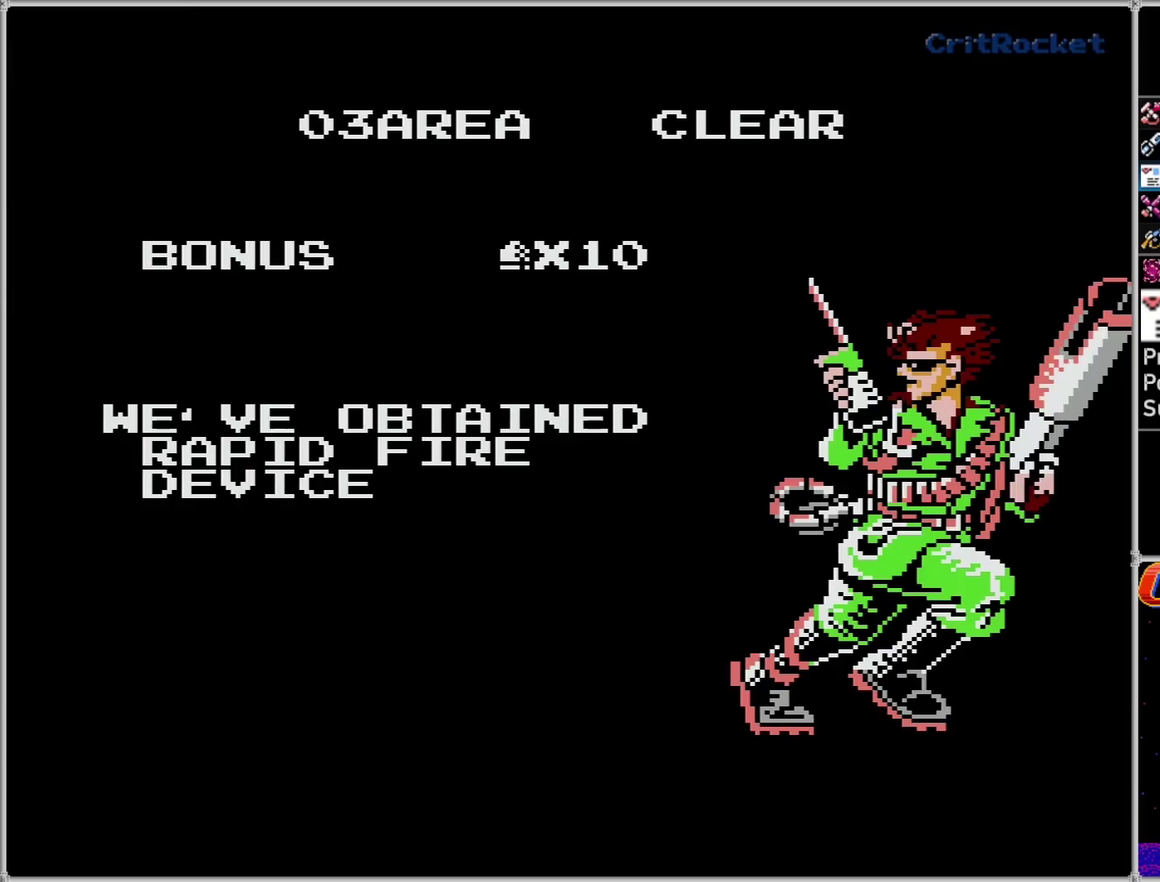
{"buttons": [], "events": []}
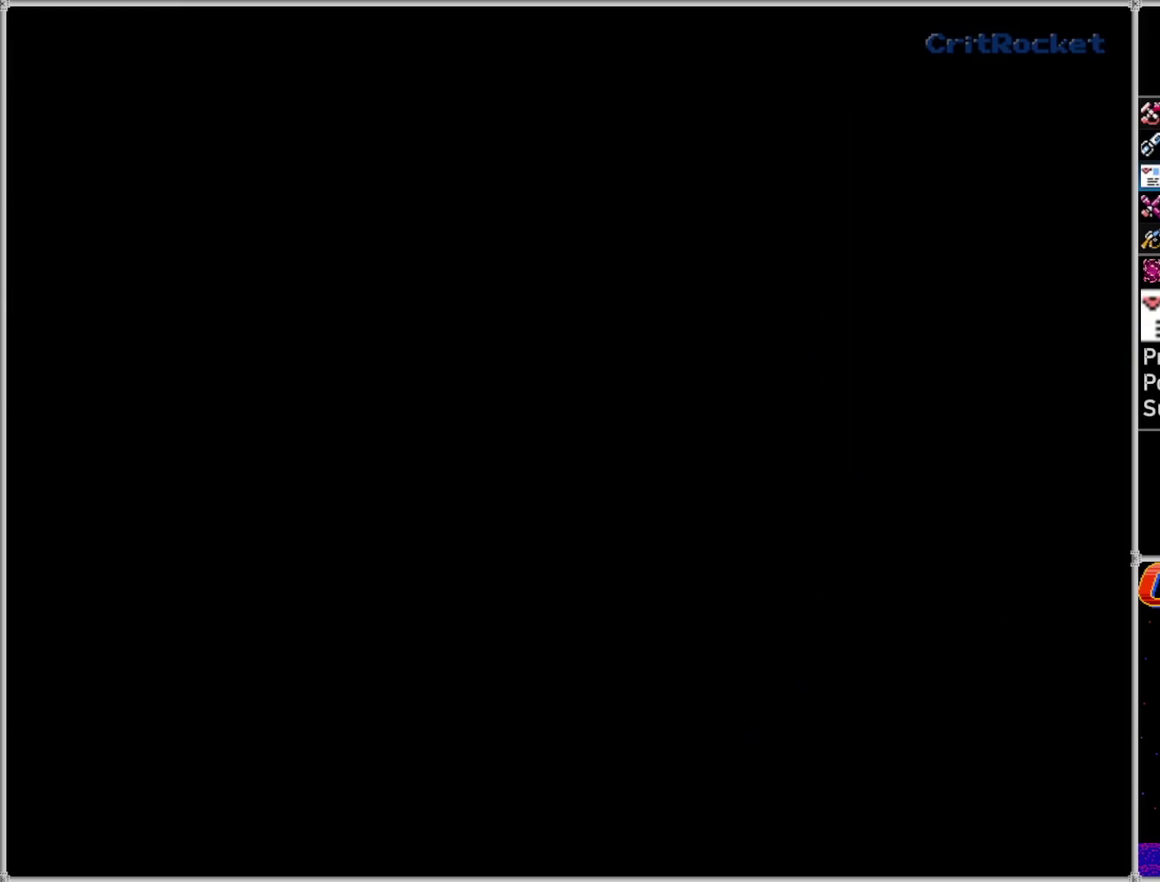
{"buttons": [], "events": []}
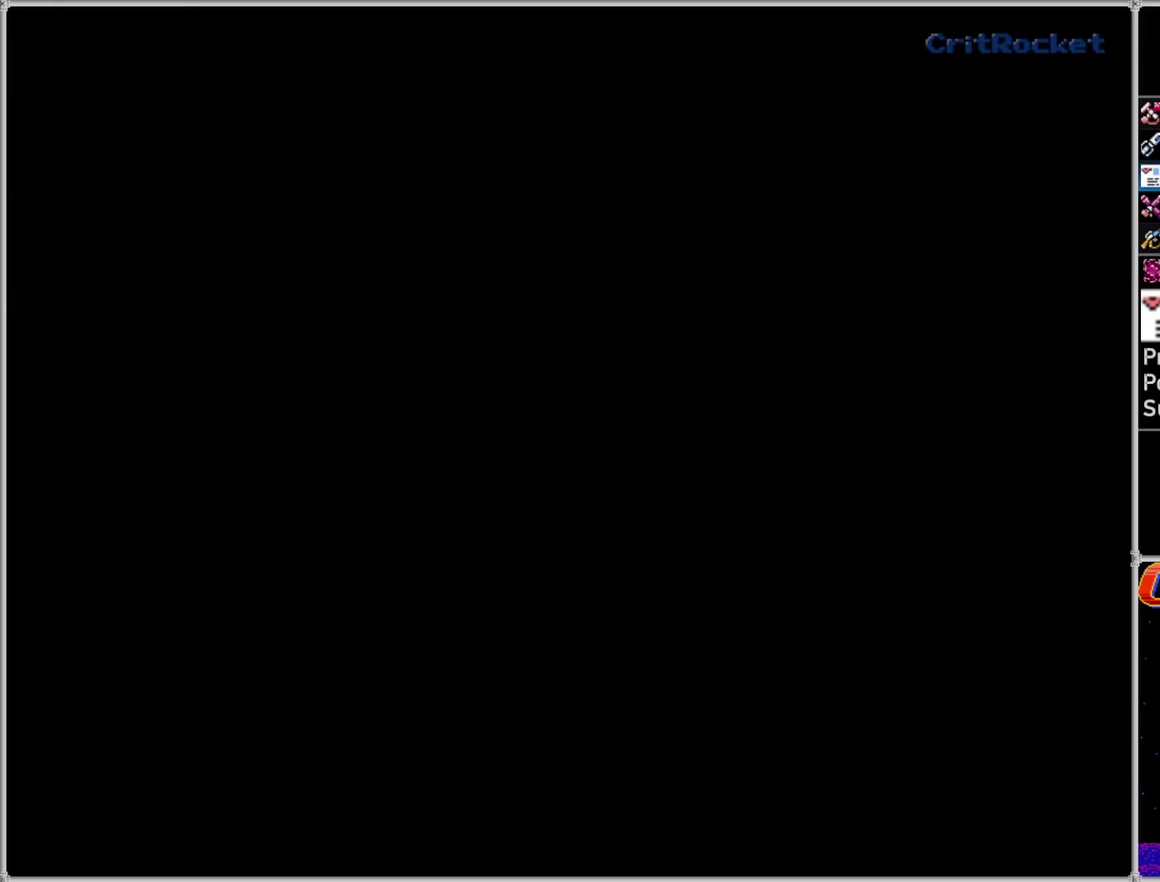
{"buttons": [], "events": [[283, "A", "down"], [333, "A", "up"], [433, "A", "down"], [500, "A", "up"]]}
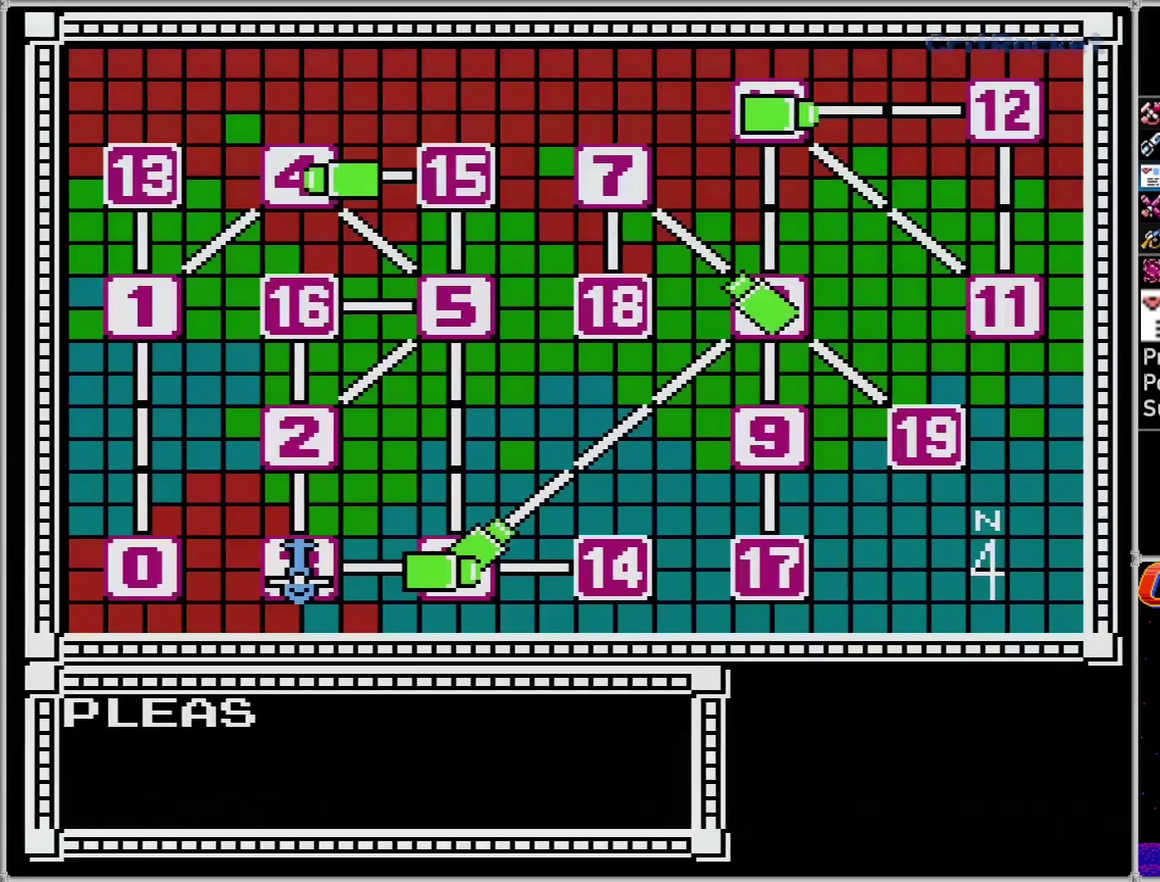
{"buttons": [], "events": [[67, "A", "down"], [150, "A", "up"], [217, "A", "down"], [283, "A", "up"], [400, "A", "down"], [467, "A", "up"]]}
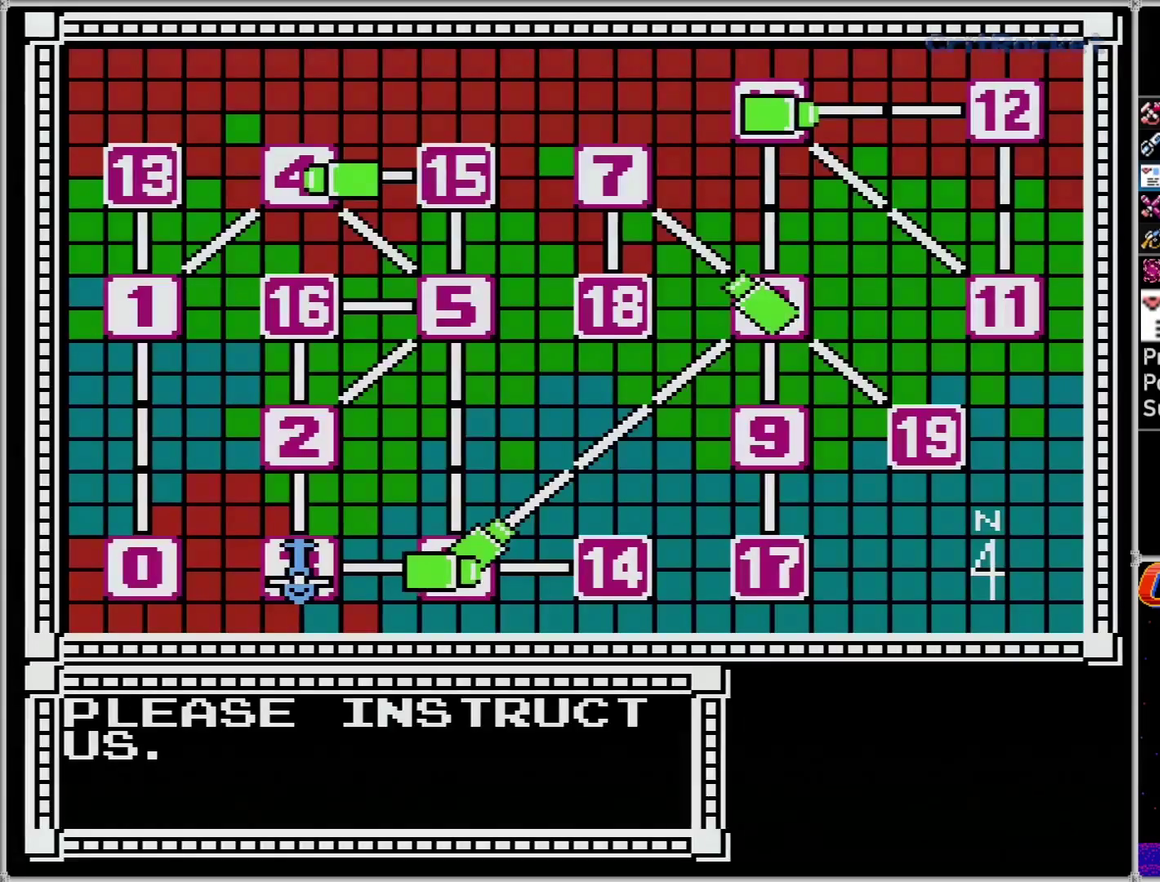
{"buttons": ["A"], "events": [[33, "A", "down"], [117, "A", "up"], [183, "A", "down"], [250, "A", "up"], [317, "A", "down"], [367, "A", "up"], [467, "A", "down"]]}
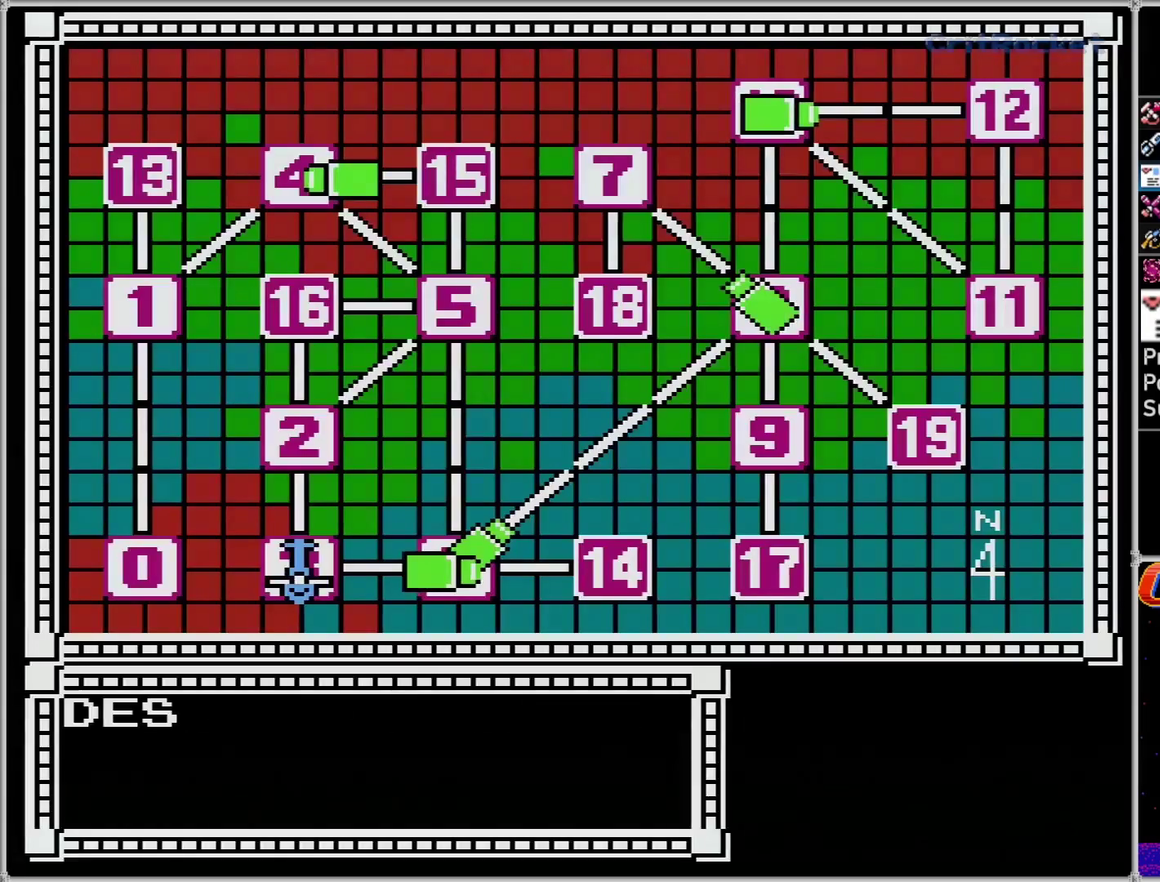
{"buttons": [], "events": [[83, "A", "up"]]}
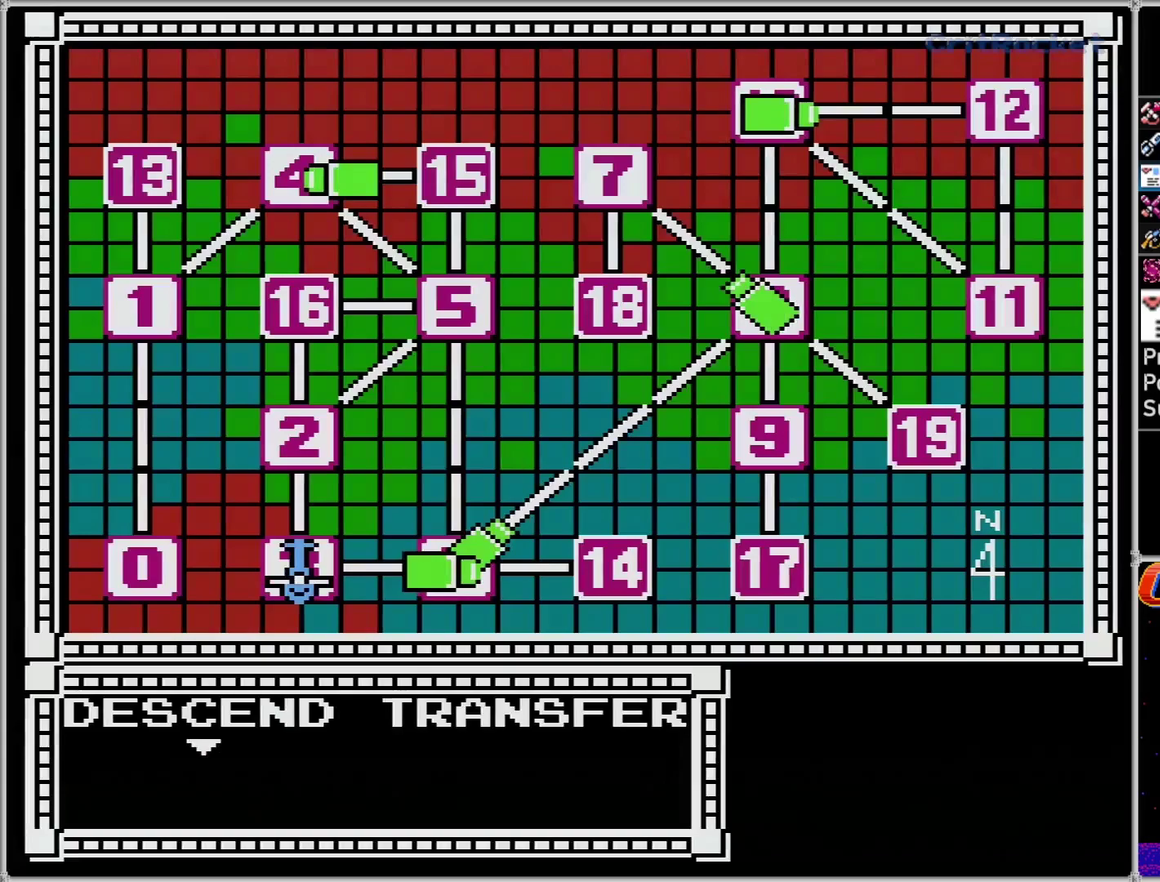
{"buttons": ["A"], "events": [[283, "DPAD_RIGHT", "down"], [400, "DPAD_RIGHT", "up"], [467, "A", "down"]]}
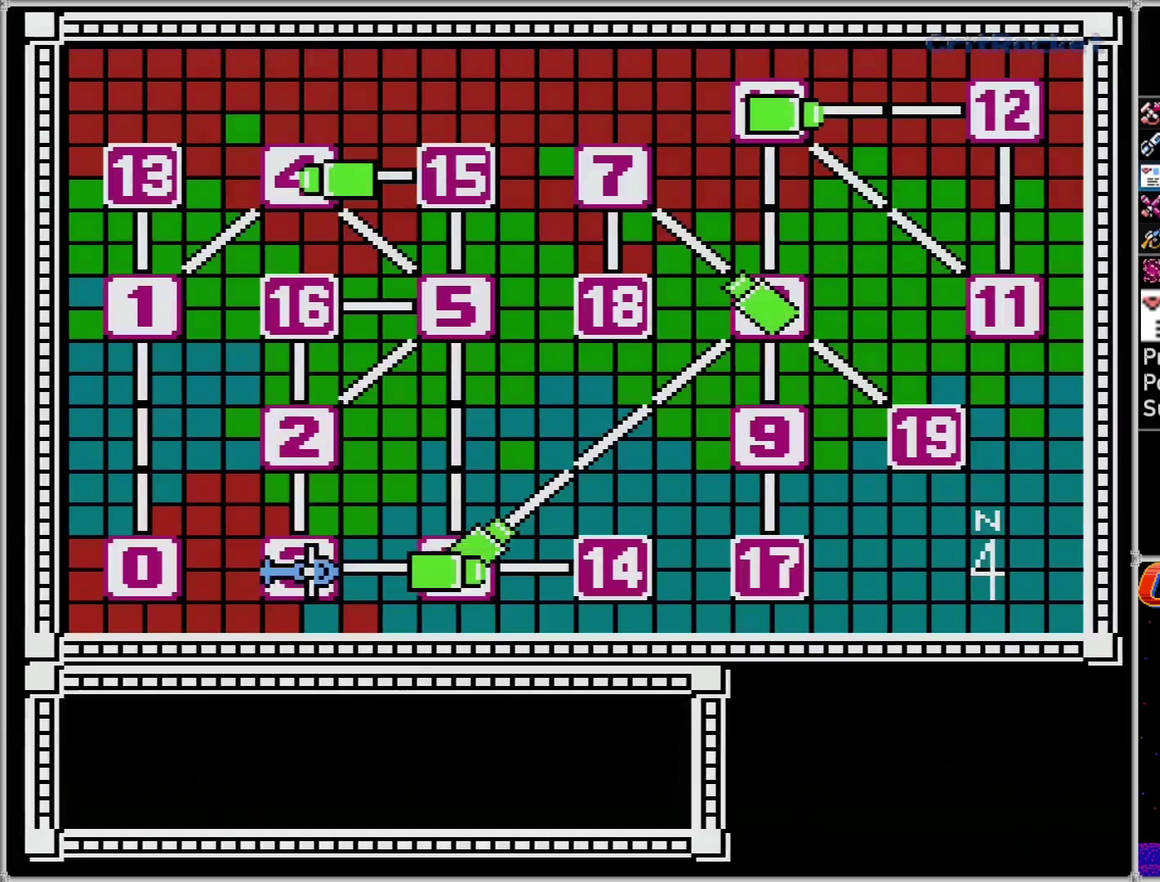
{"buttons": [], "events": [[67, "A", "up"], [117, "DPAD_RIGHT", "down"], [183, "DPAD_RIGHT", "up"], [217, "A", "down"], [317, "A", "up"]]}
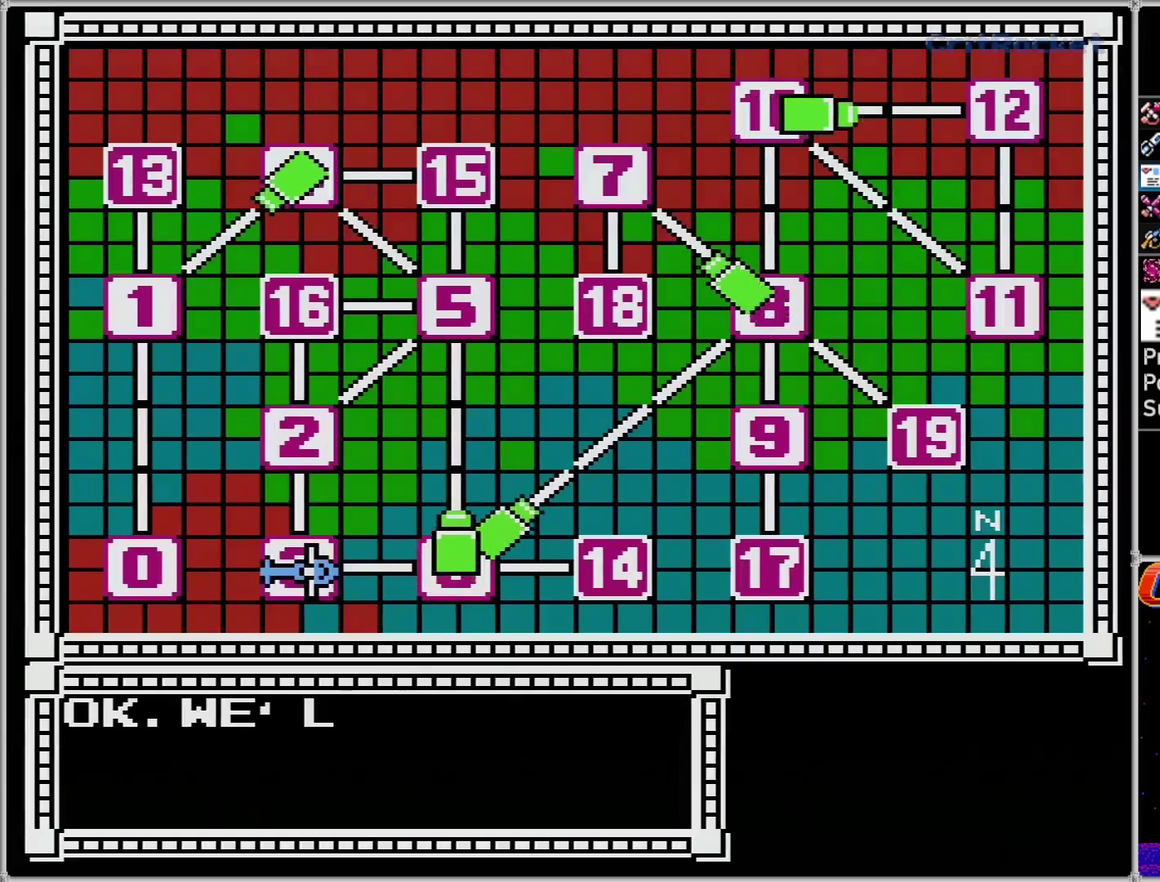
{"buttons": [], "events": []}
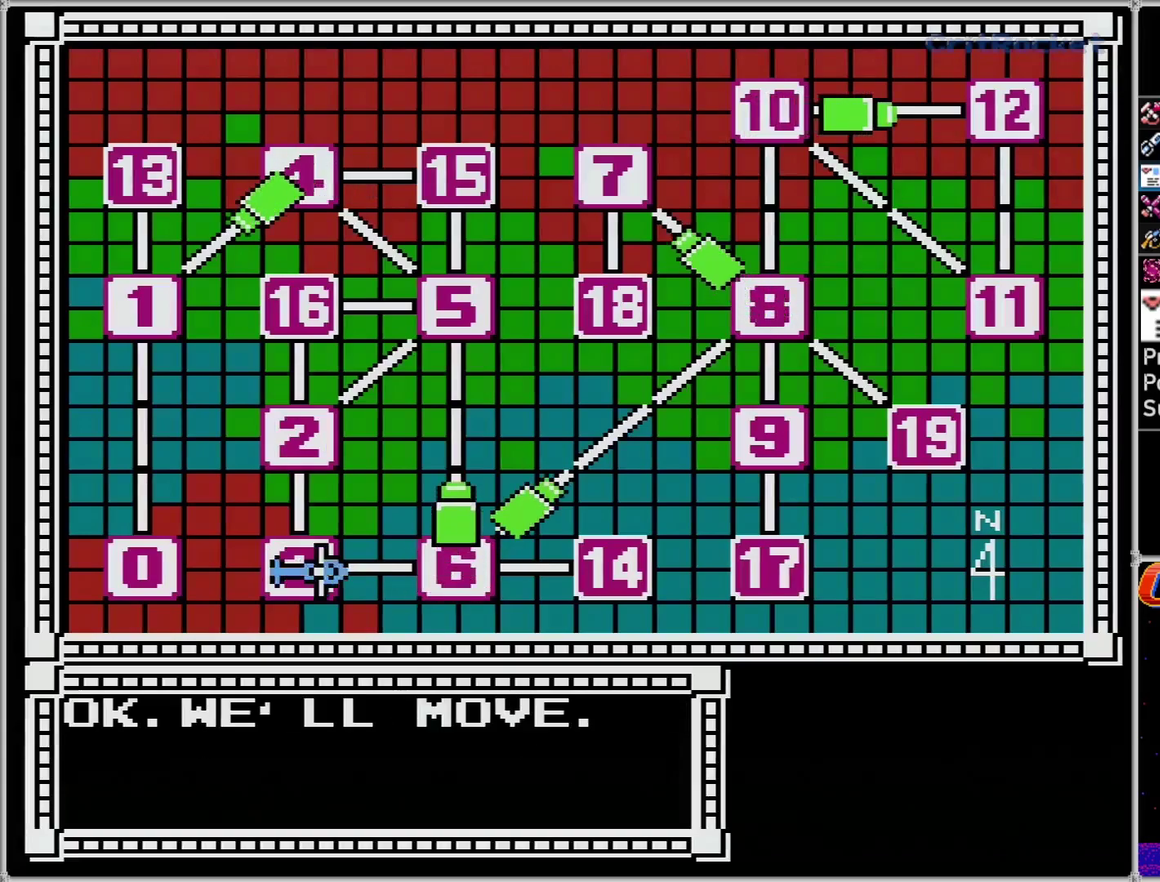
{"buttons": [], "events": []}
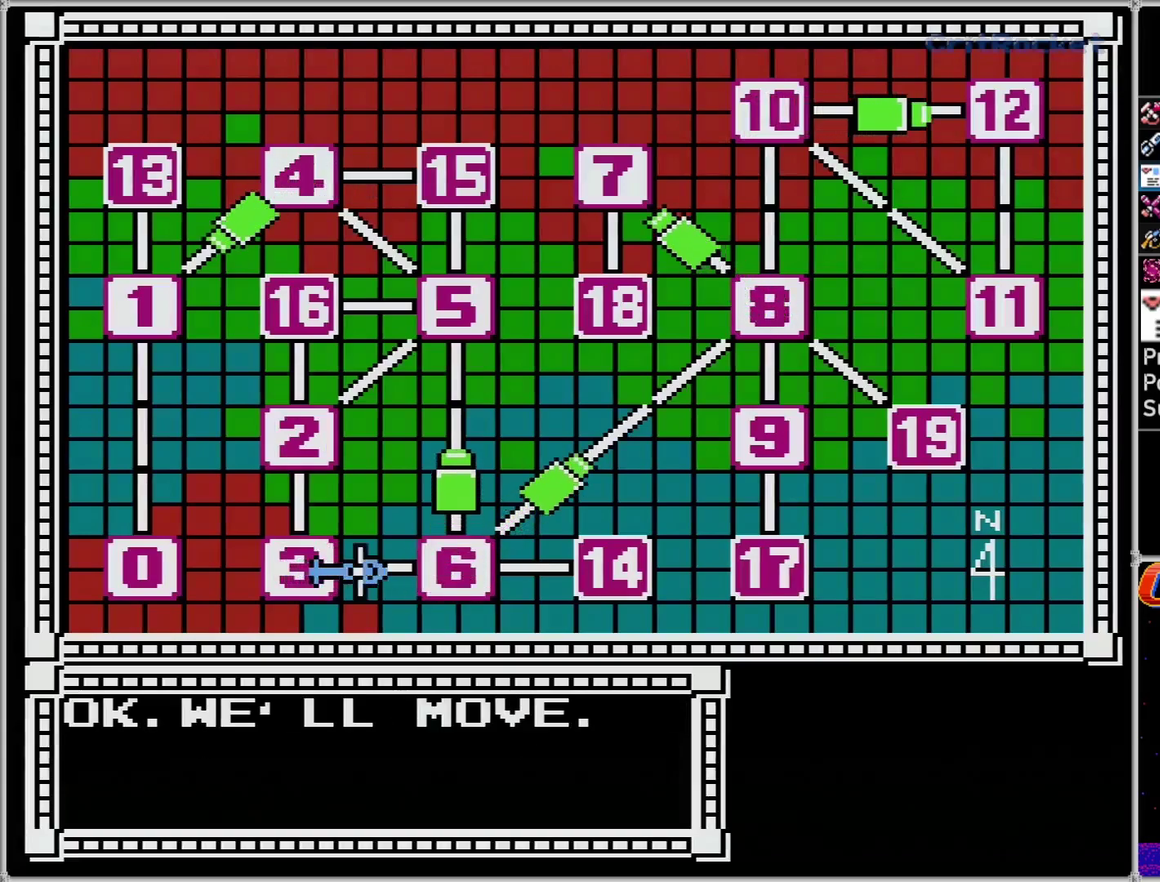
{"buttons": [], "events": []}
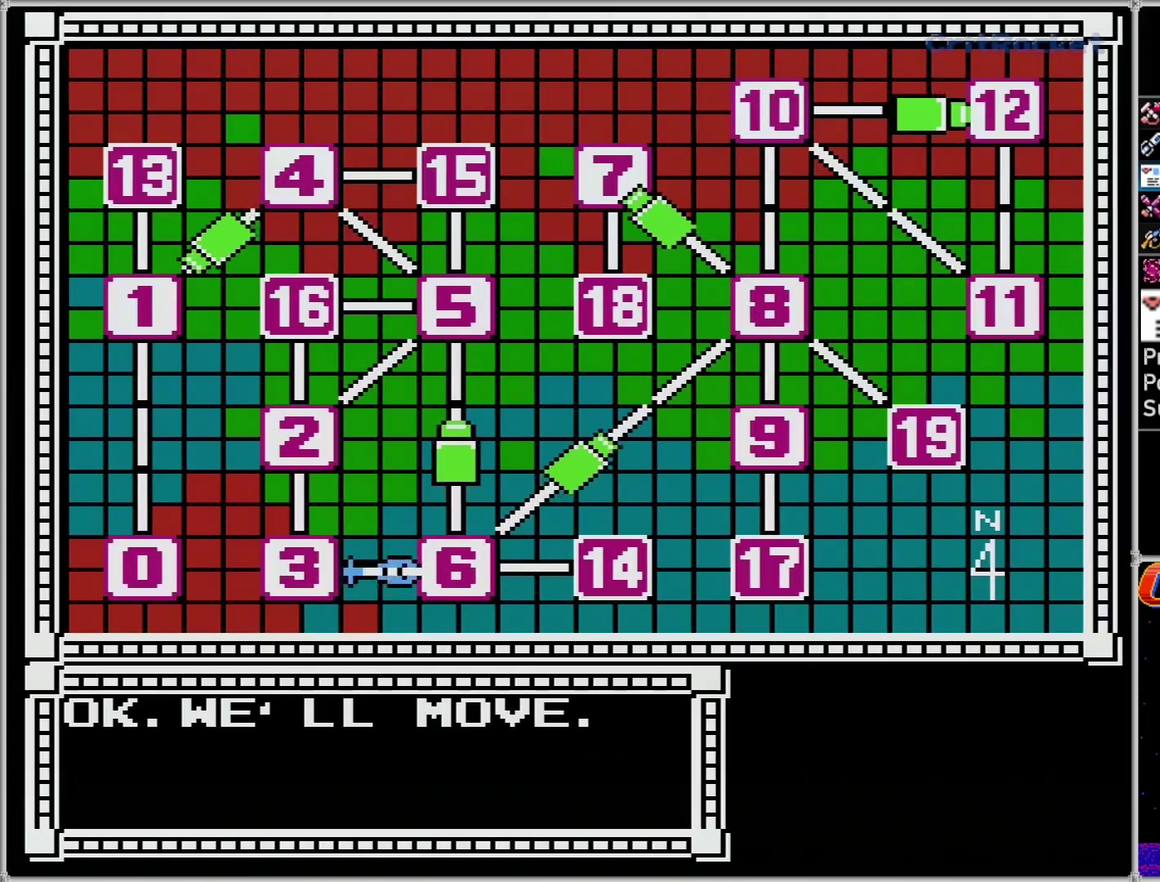
{"buttons": [], "events": []}
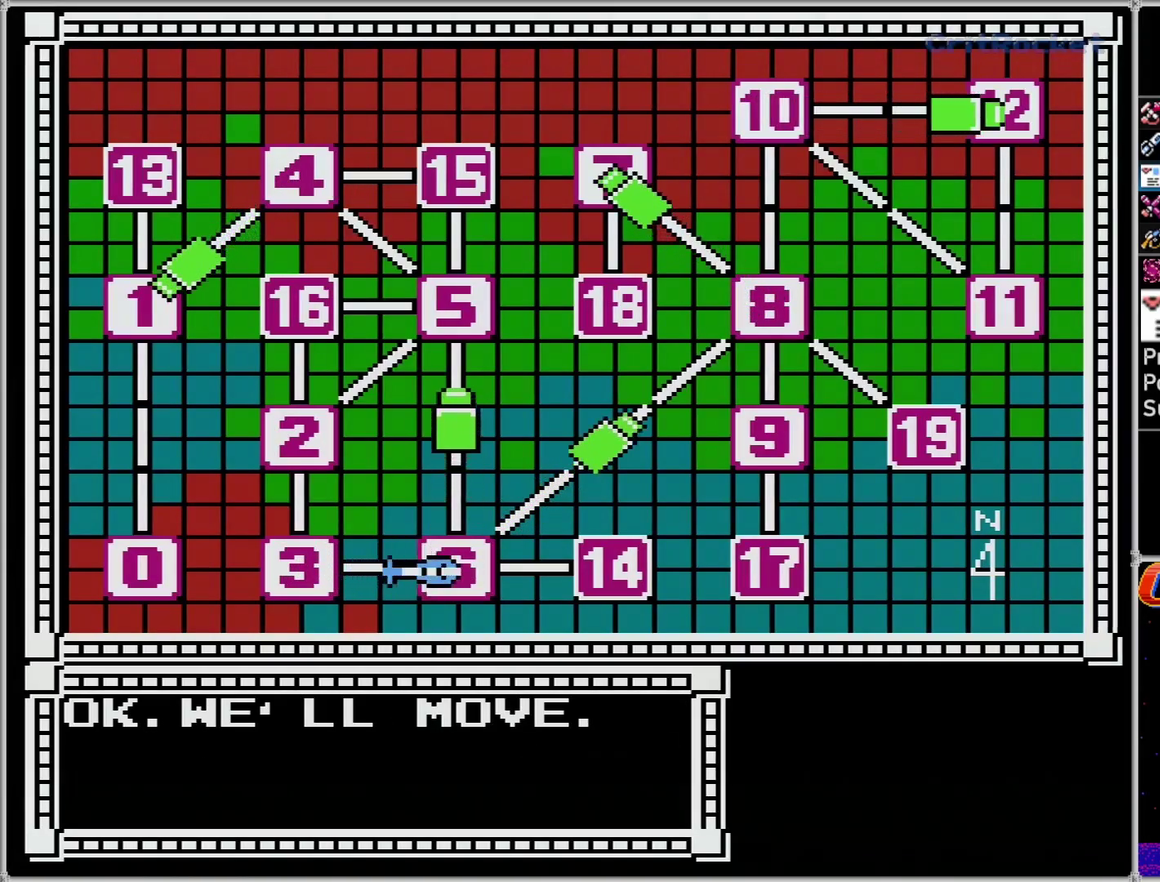
{"buttons": [], "events": []}
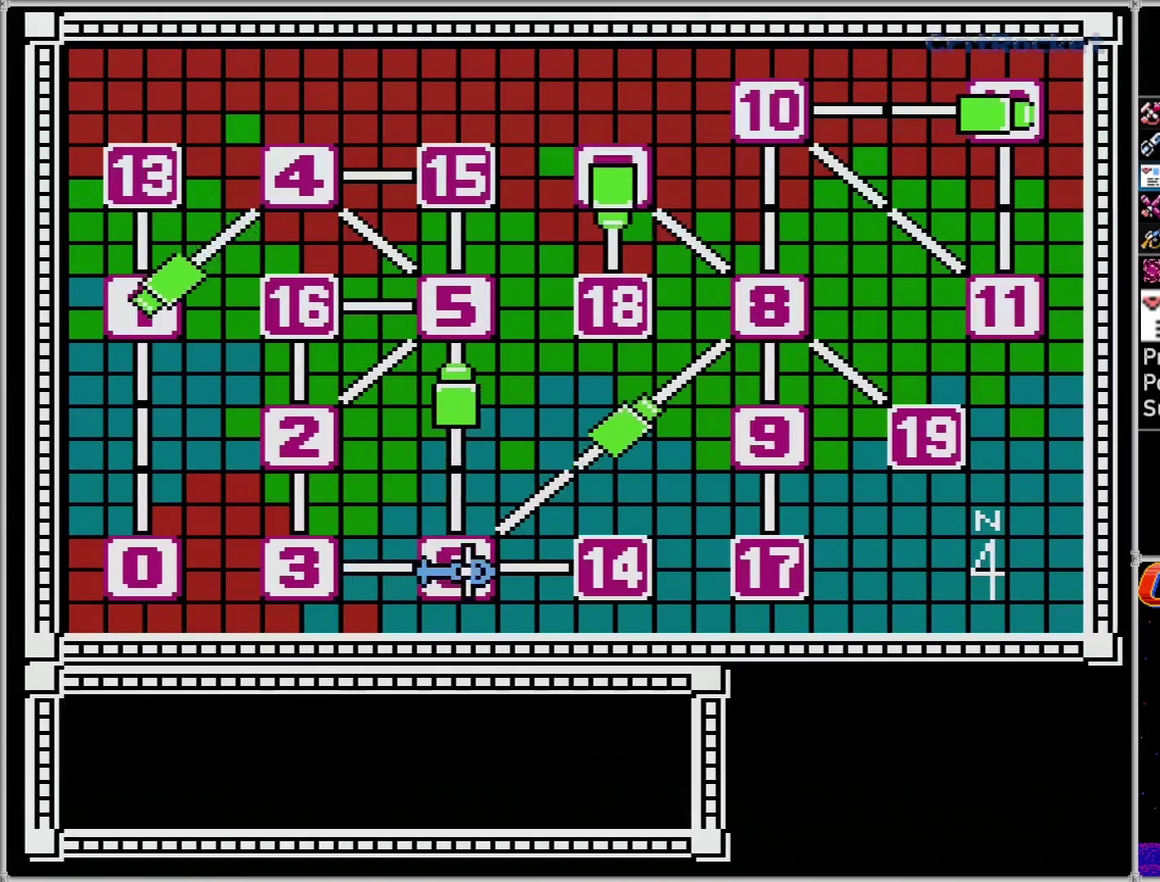
{"buttons": [], "events": []}
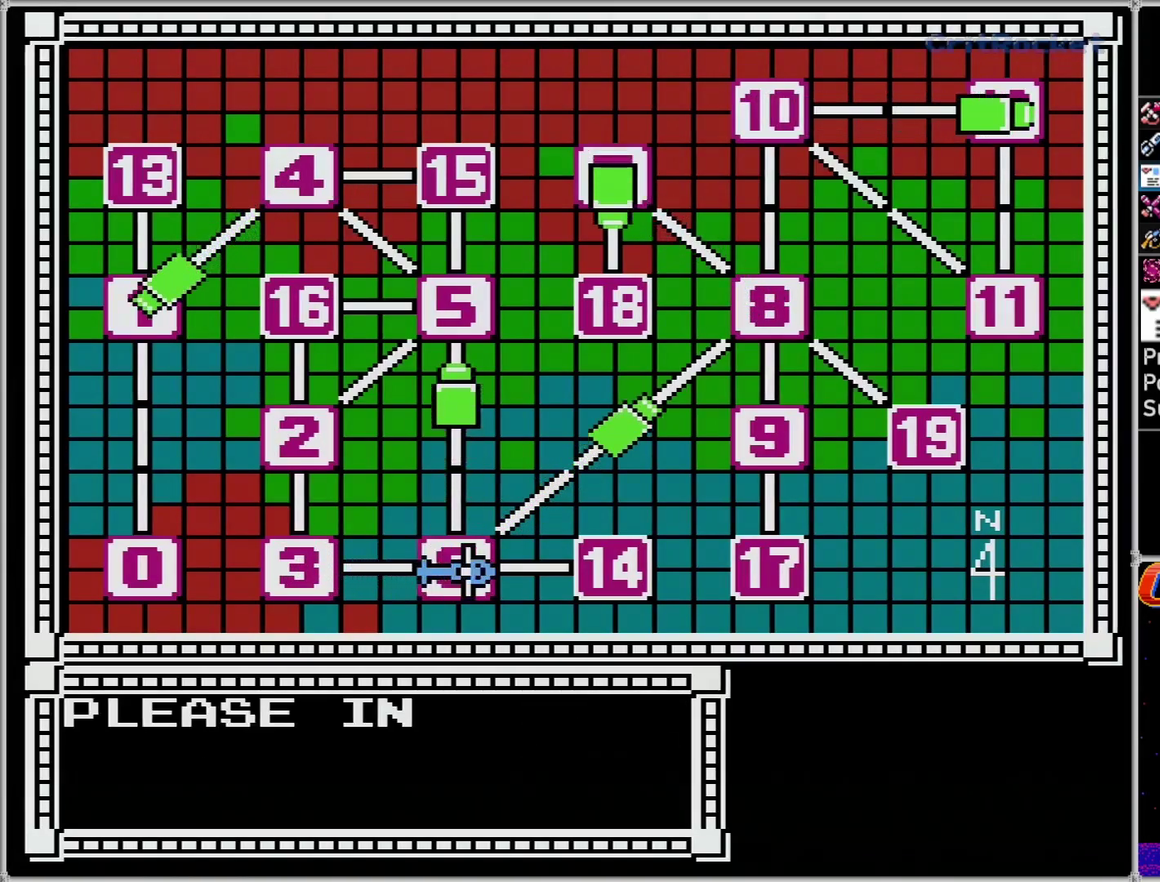
{"buttons": [], "events": [[400, "A", "down"], [467, "A", "up"]]}
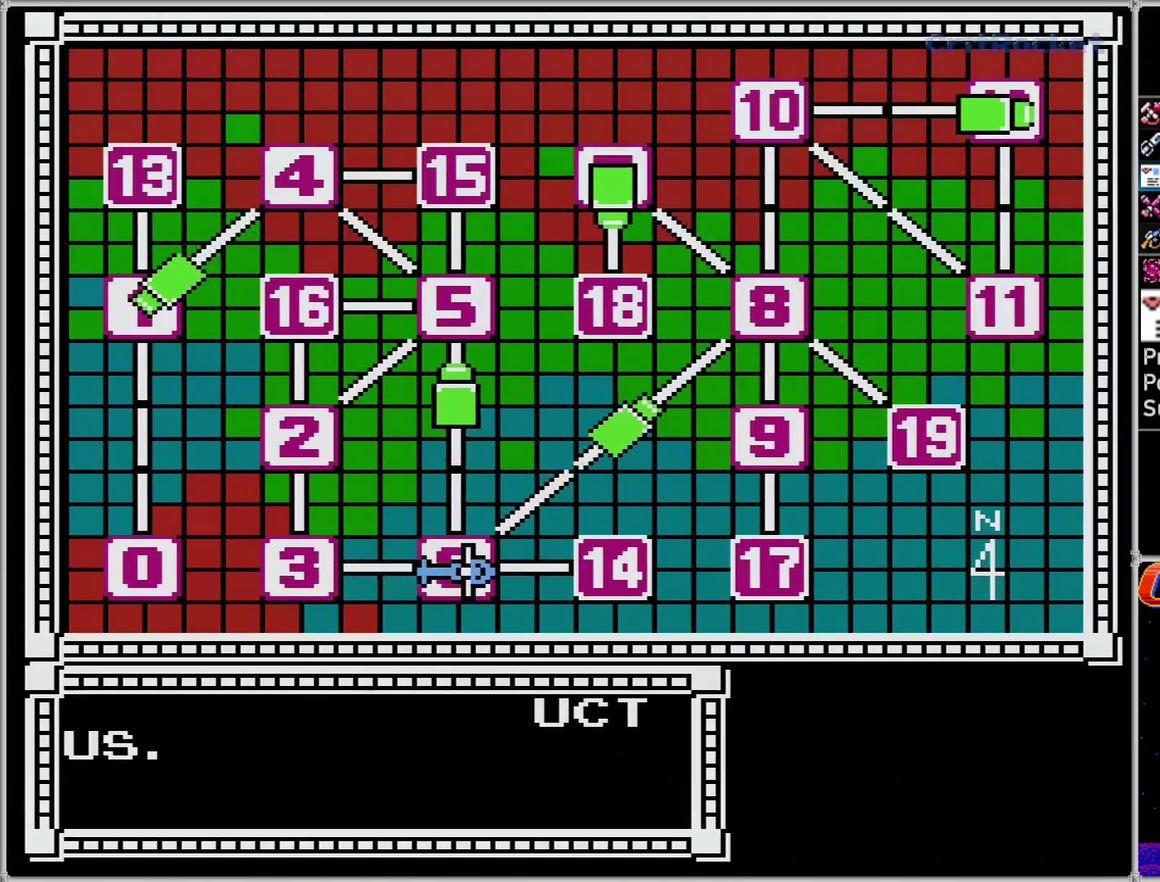
{"buttons": [], "events": [[250, "A", "down"], [317, "A", "up"]]}
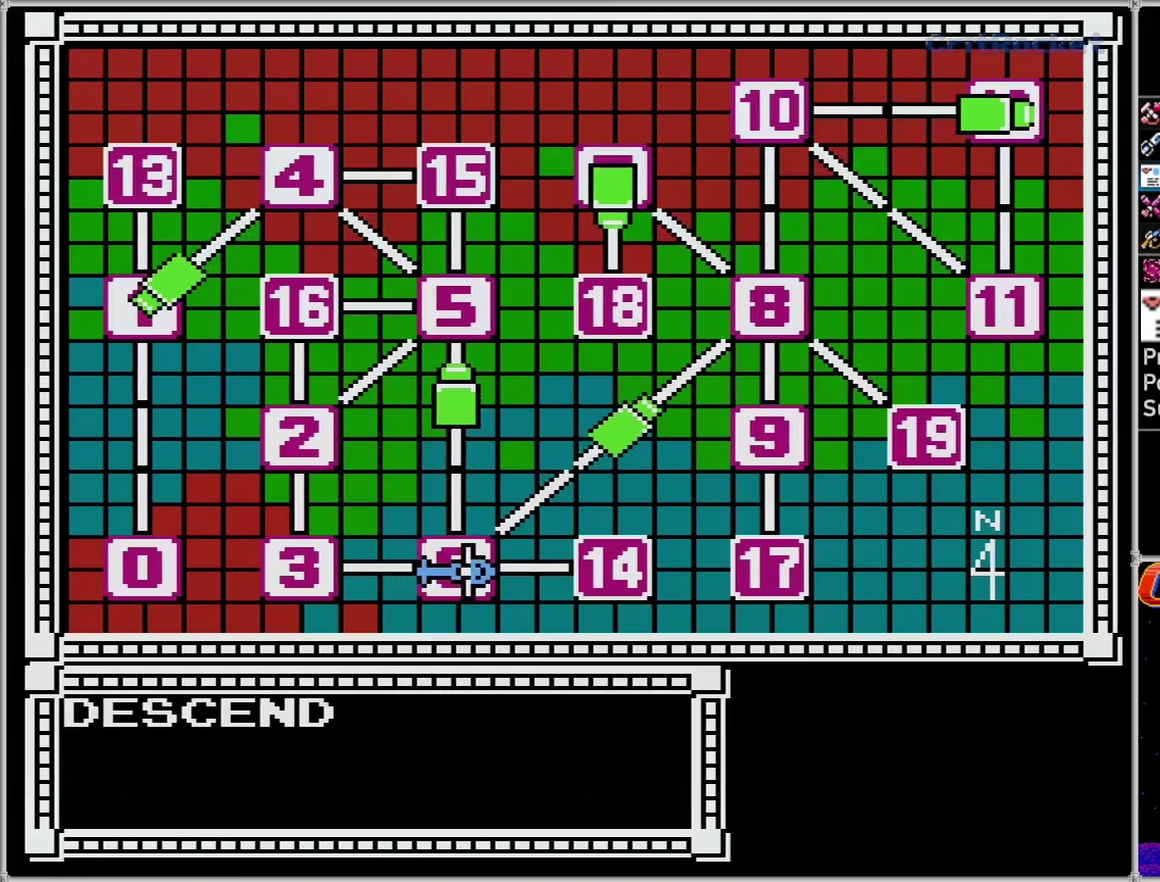
{"buttons": ["A"], "events": [[67, "A", "down"], [117, "A", "up"], [367, "A", "down"]]}
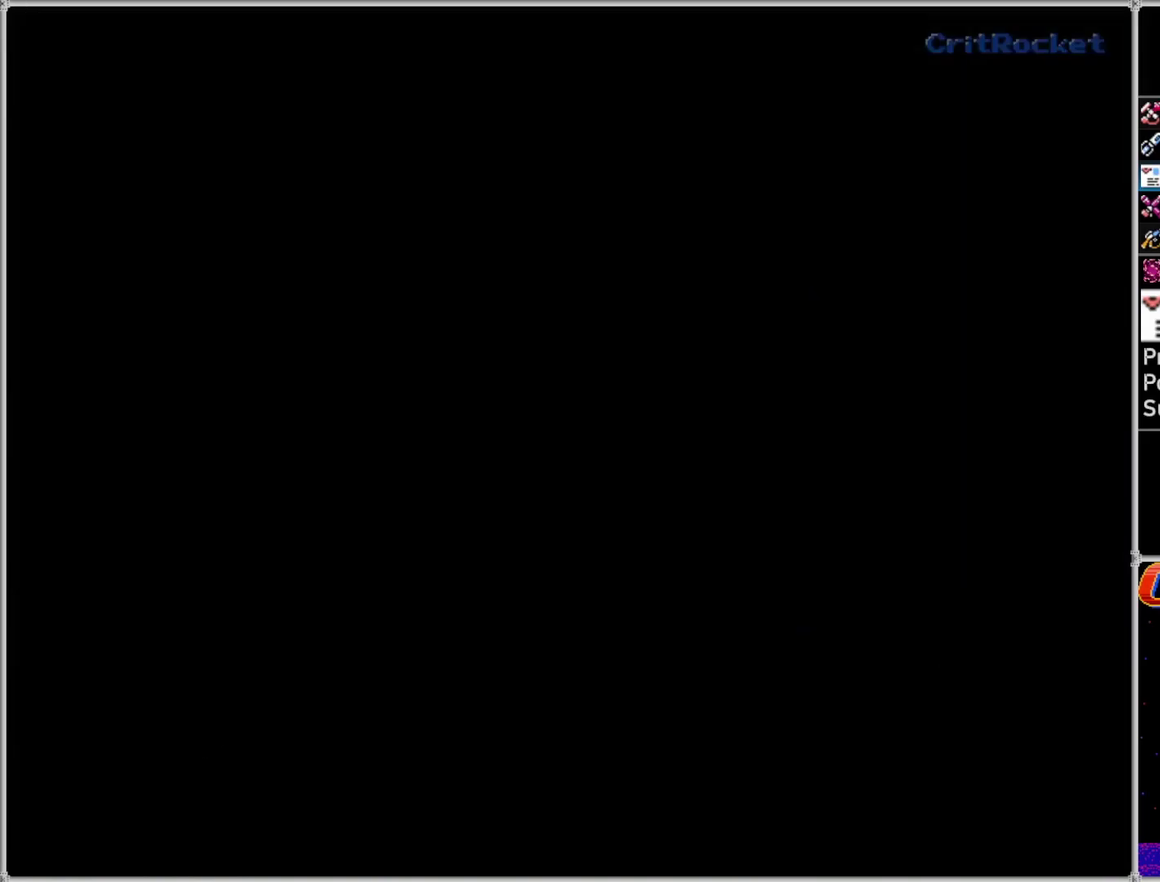
{"buttons": ["A"], "events": []}
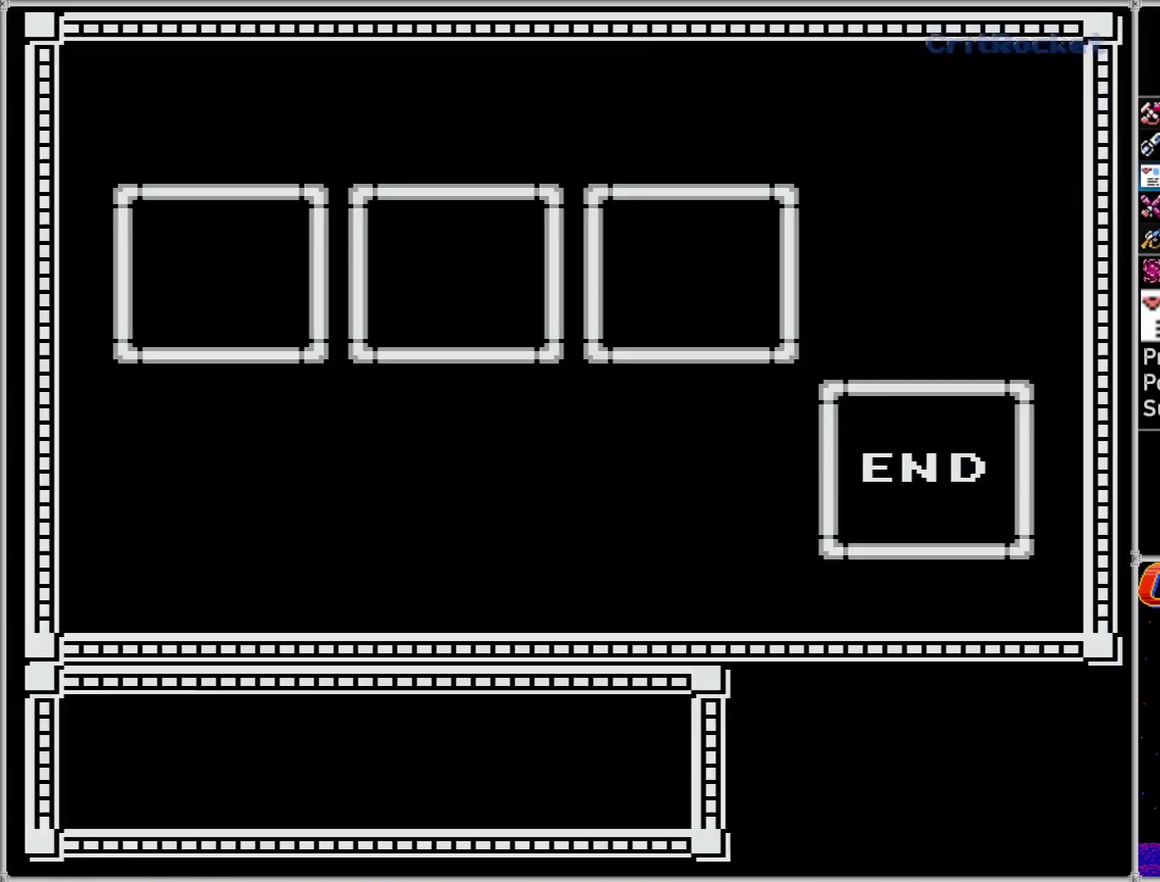
{"buttons": [], "events": [[150, "A", "up"], [333, "A", "down"], [467, "A", "up"]]}
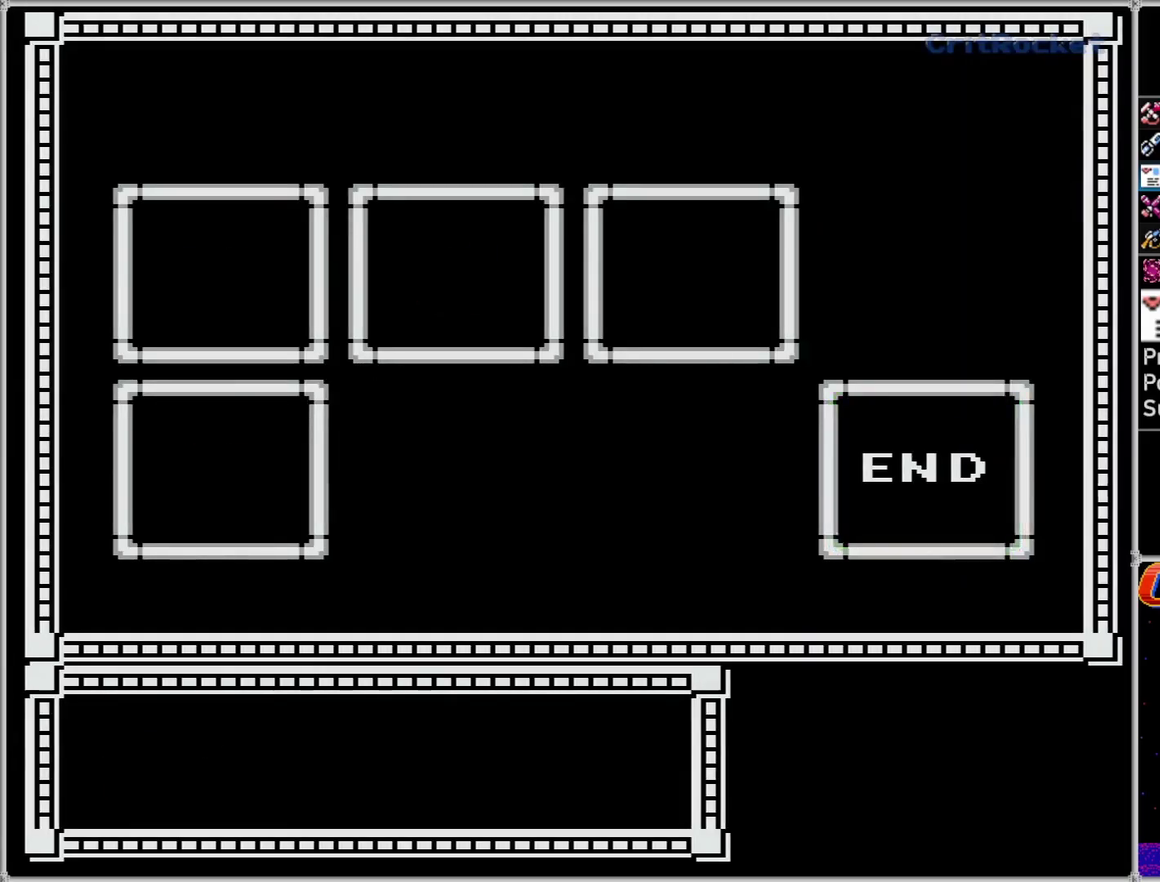
{"buttons": [], "events": []}
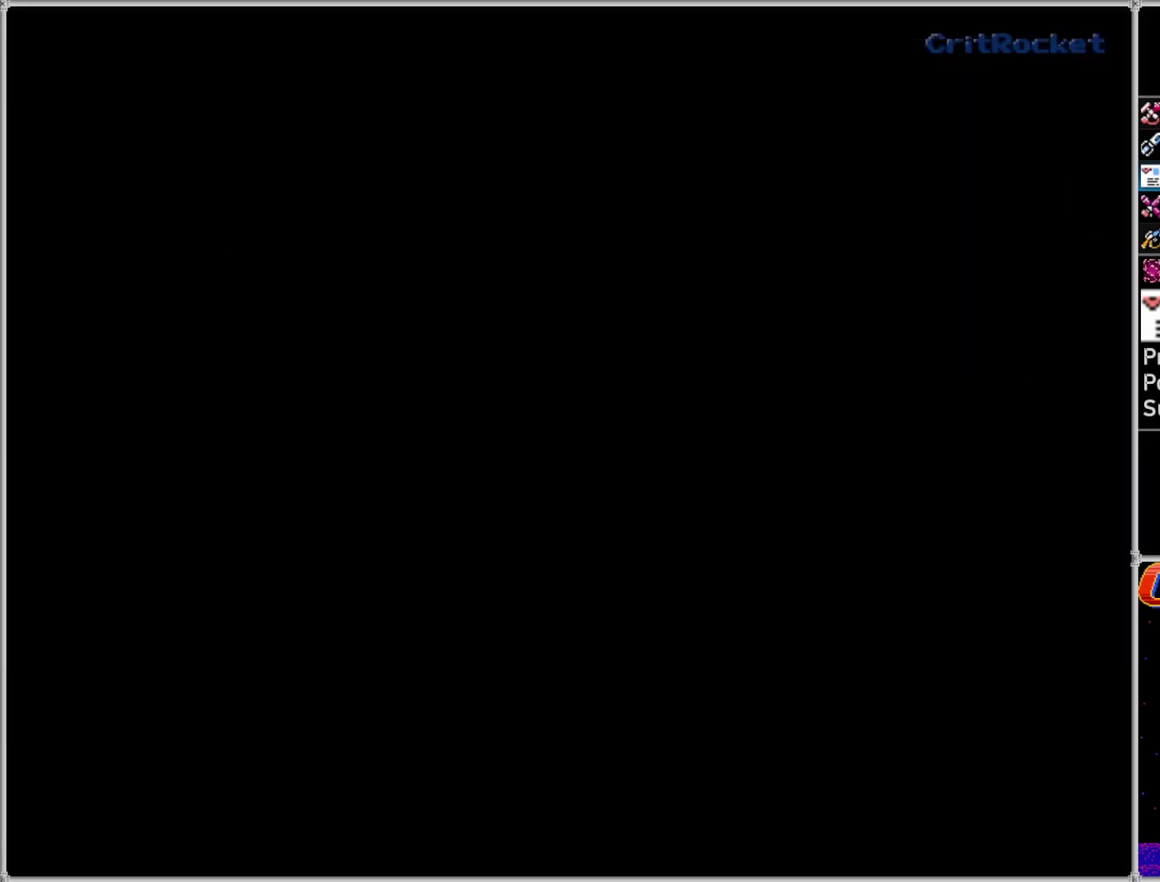
{"buttons": [], "events": []}
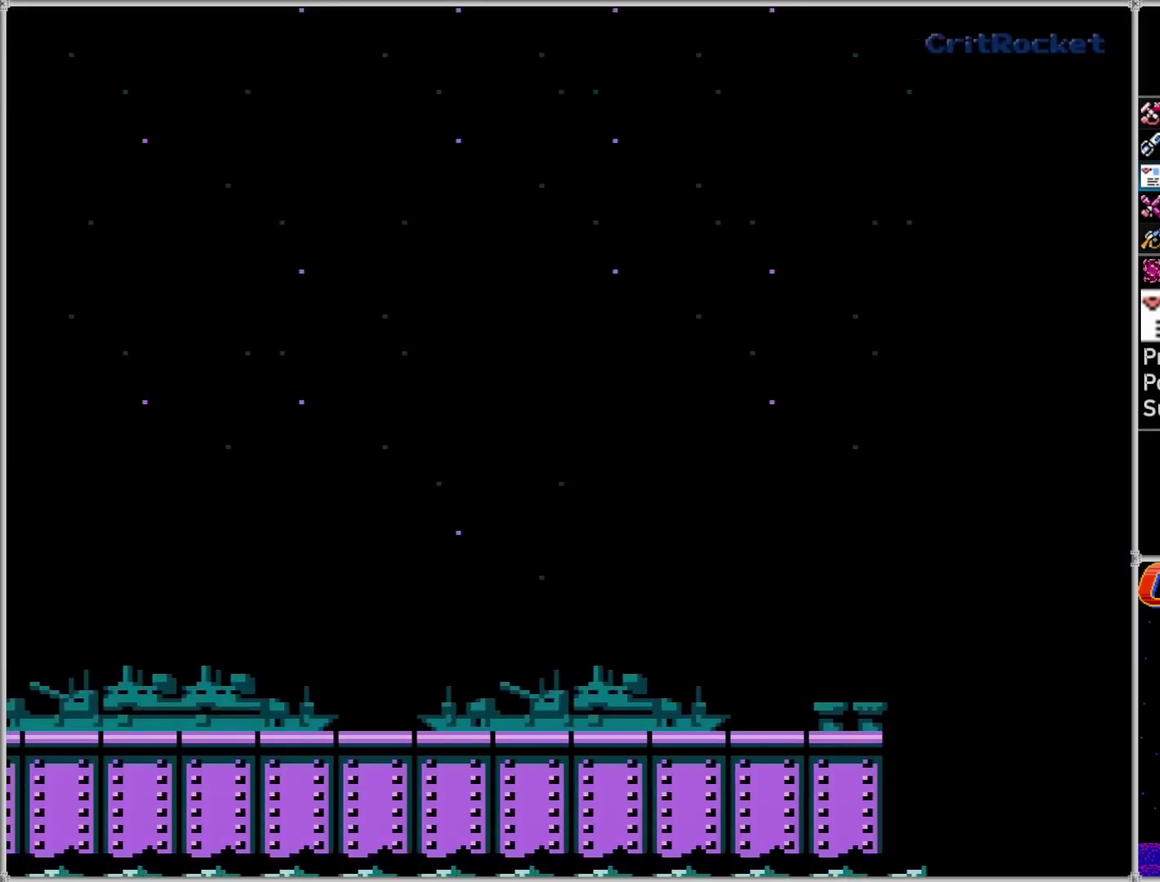
{"buttons": ["DPAD_RIGHT"], "events": [[467, "DPAD_RIGHT", "down"]]}
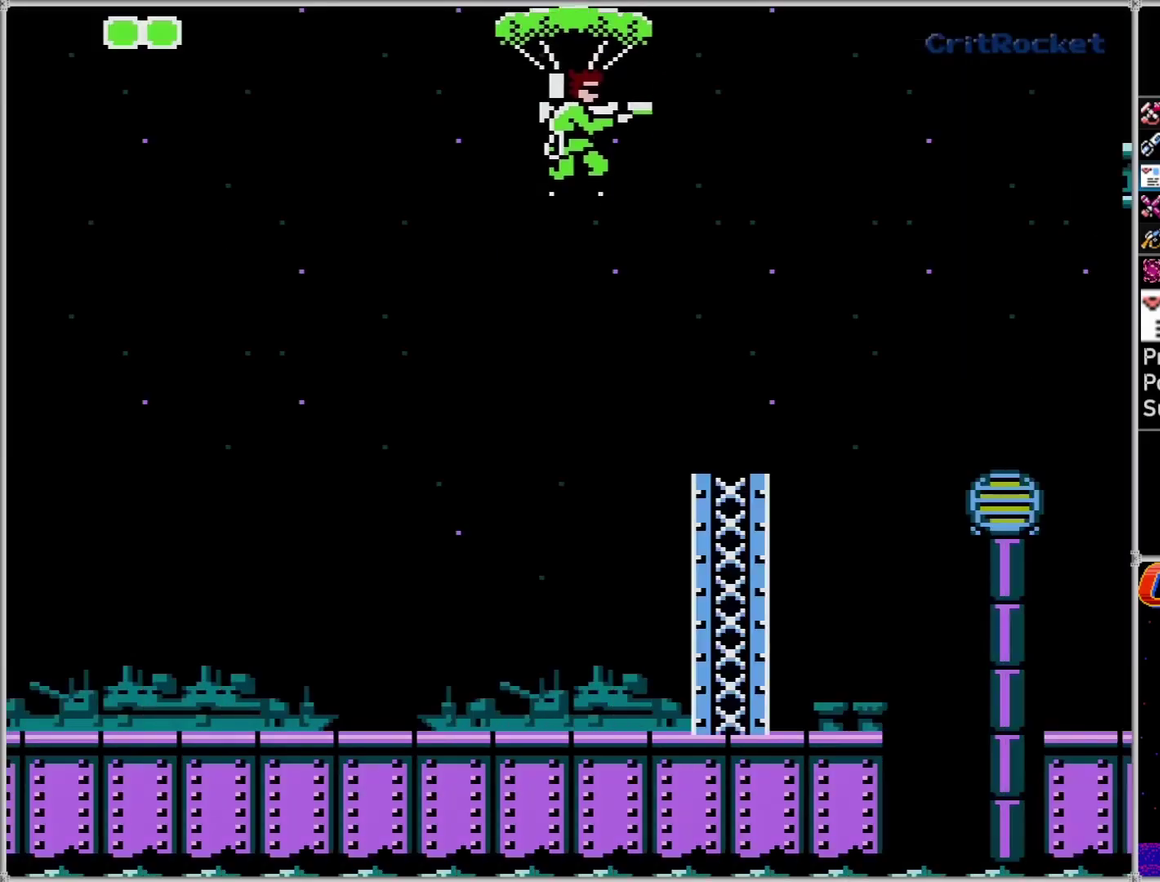
{"buttons": [], "events": [[333, "DPAD_RIGHT", "up"]]}
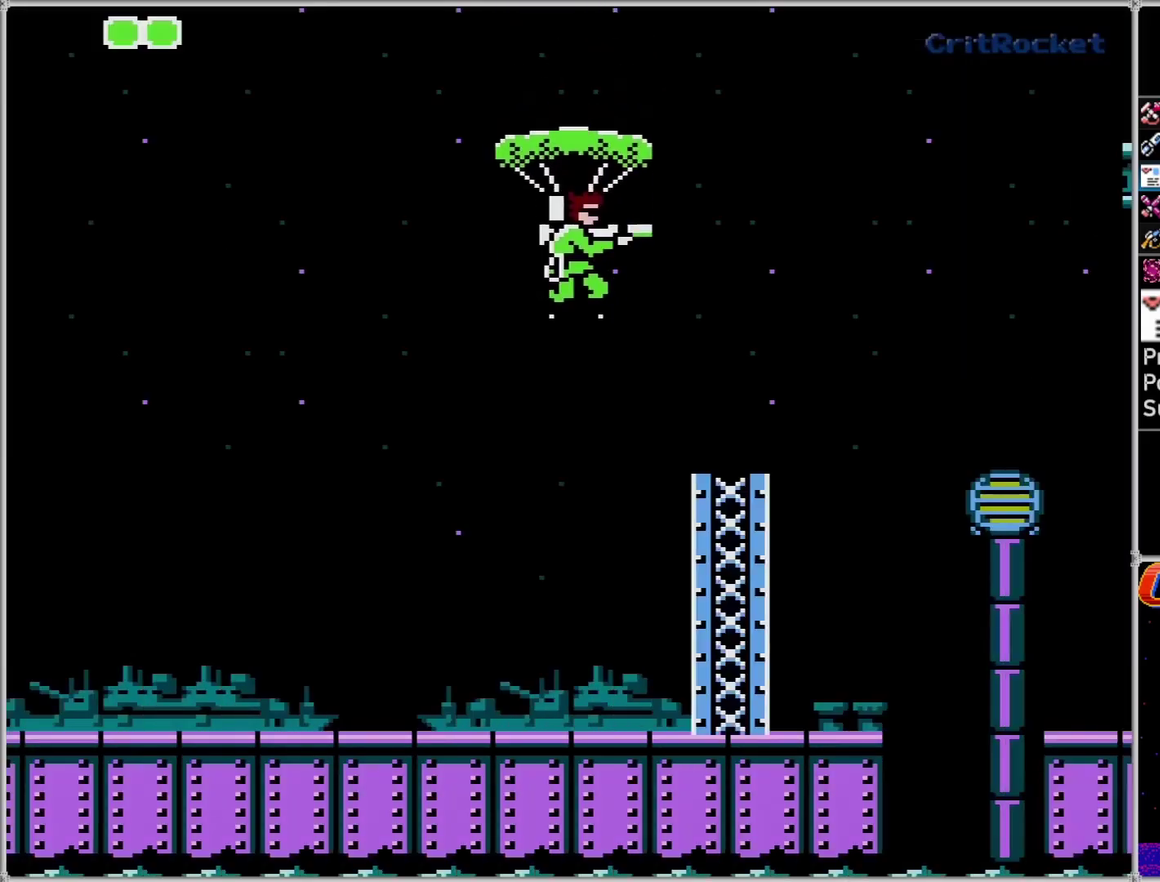
{"buttons": ["DPAD_RIGHT"], "events": [[67, "DPAD_RIGHT", "down"]]}
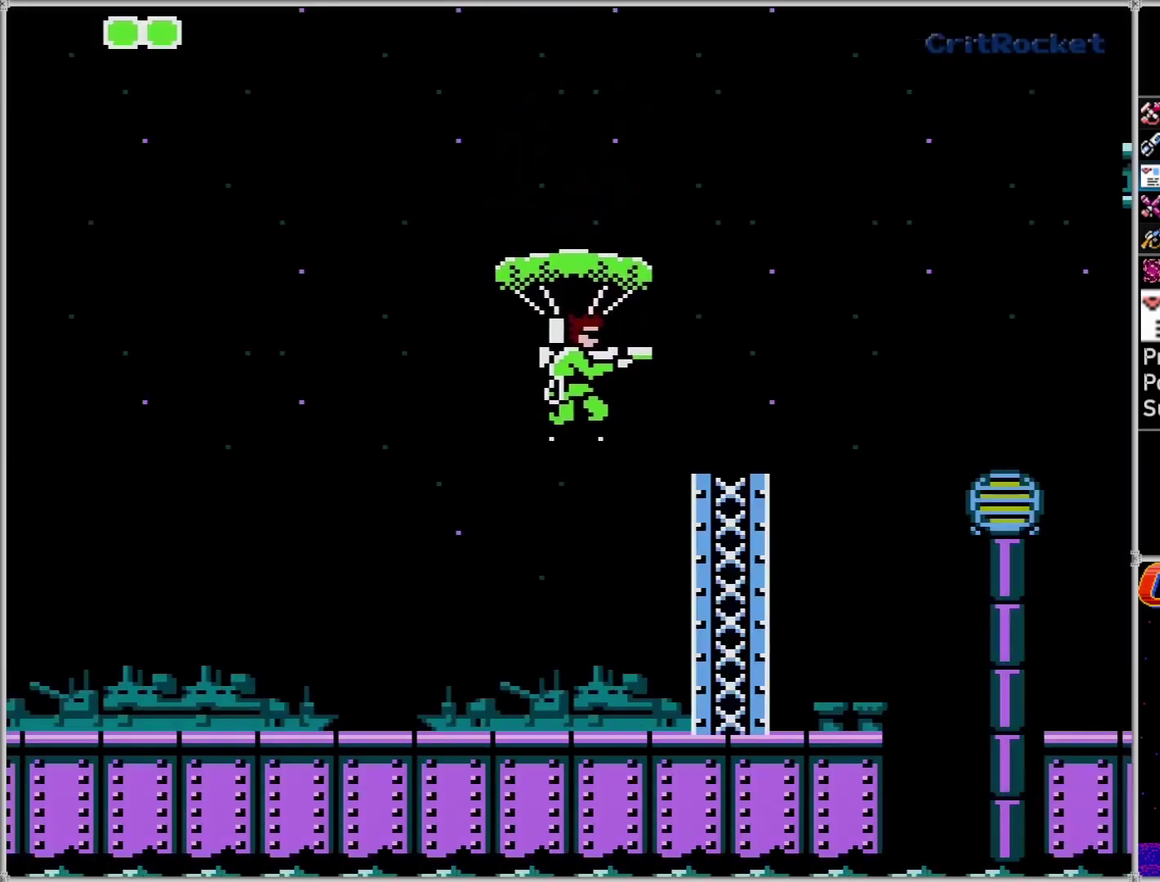
{"buttons": ["DPAD_RIGHT"], "events": []}
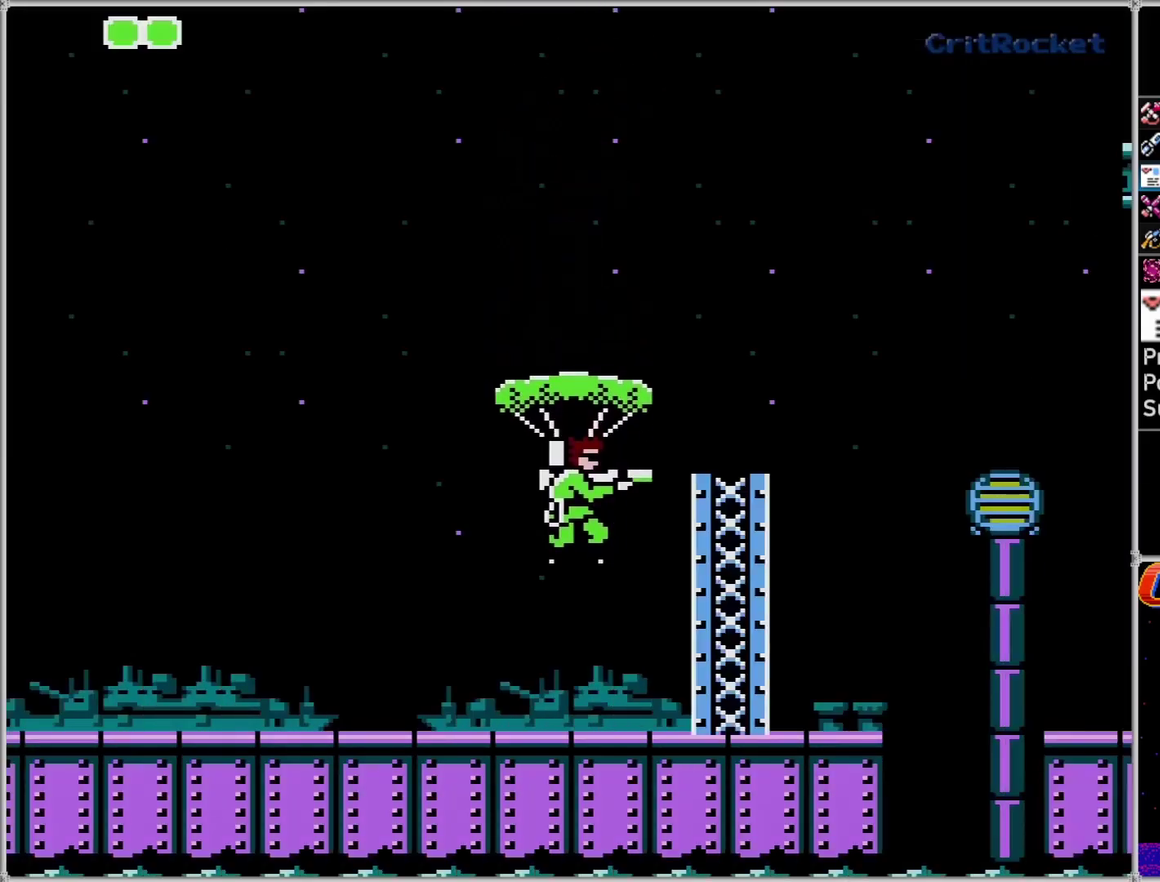
{"buttons": ["DPAD_RIGHT"], "events": []}